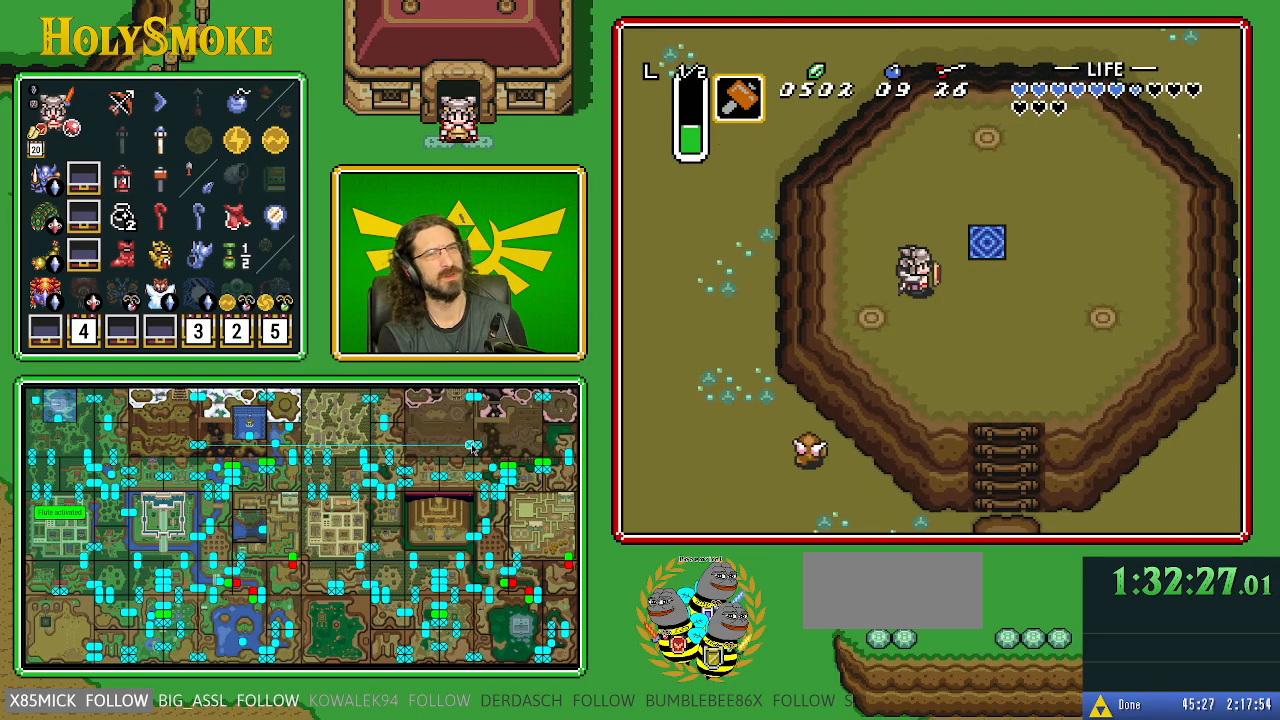
Gameplay with a controller (Nintendo layout); each line is a JSON object with the inputs held at the frame after it. "events" lists button and stick changes between this image and that frame as [ms after this image, input, new state], when the widget could be followed in between. Not read: L1 L3 R1 R3.
{"buttons": [], "events": []}
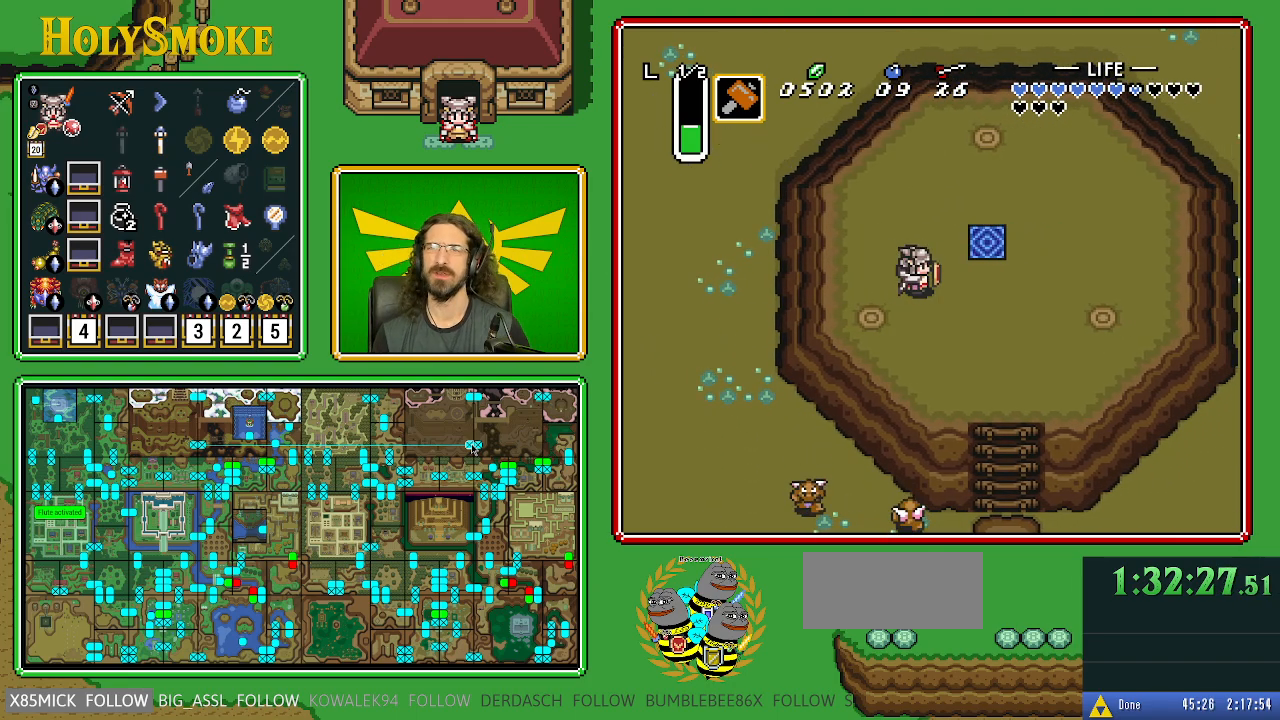
{"buttons": [], "events": []}
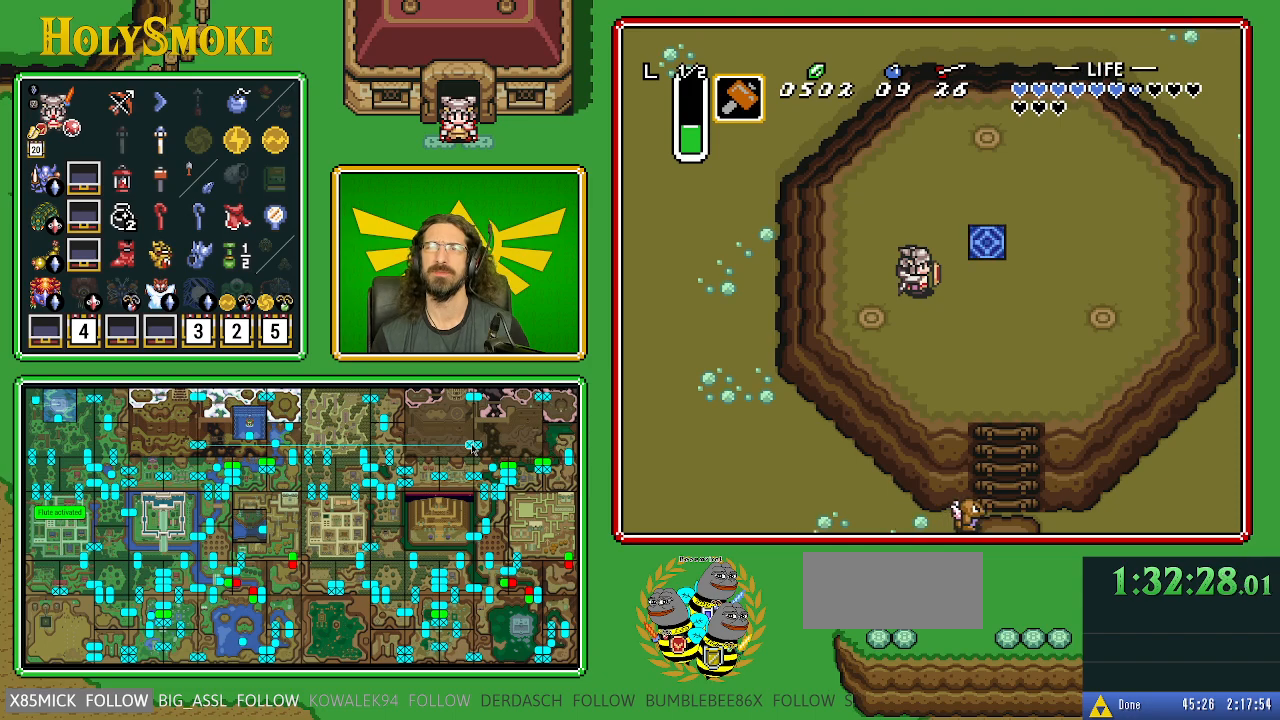
{"buttons": [], "events": [[83, "START", "down"], [167, "START", "up"]]}
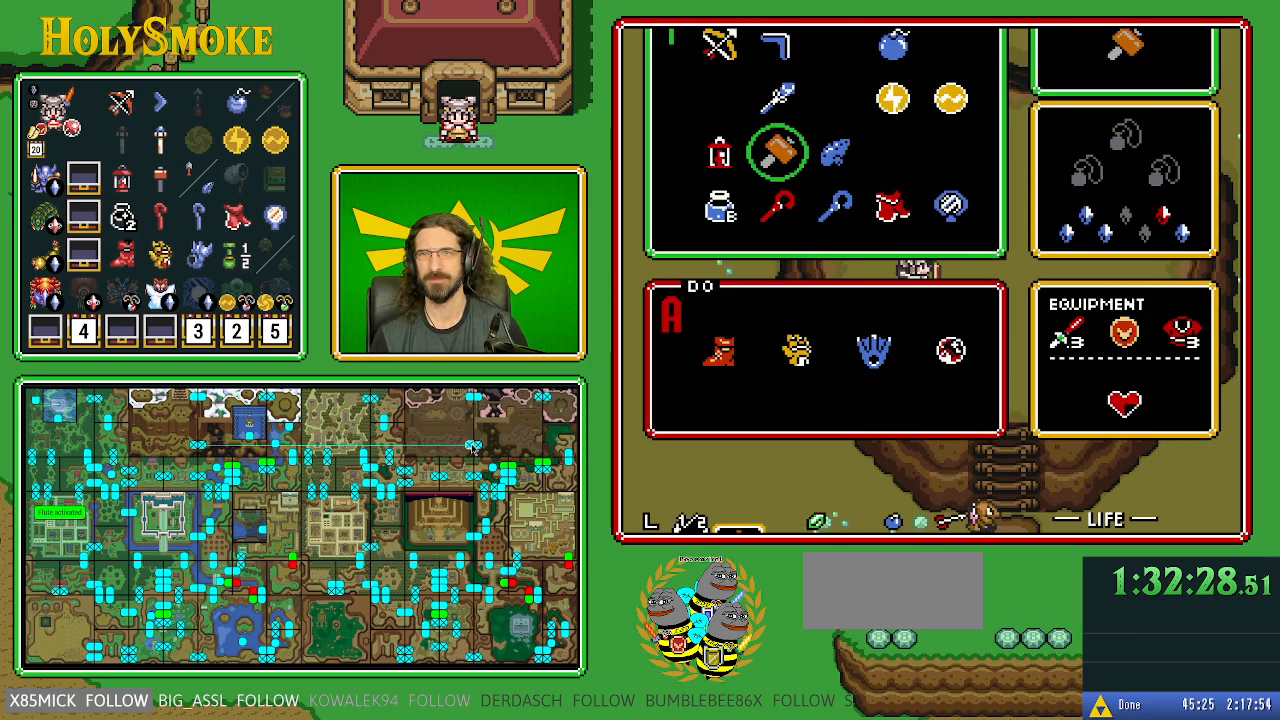
{"buttons": ["DPAD_RIGHT"], "events": [[450, "DPAD_RIGHT", "down"]]}
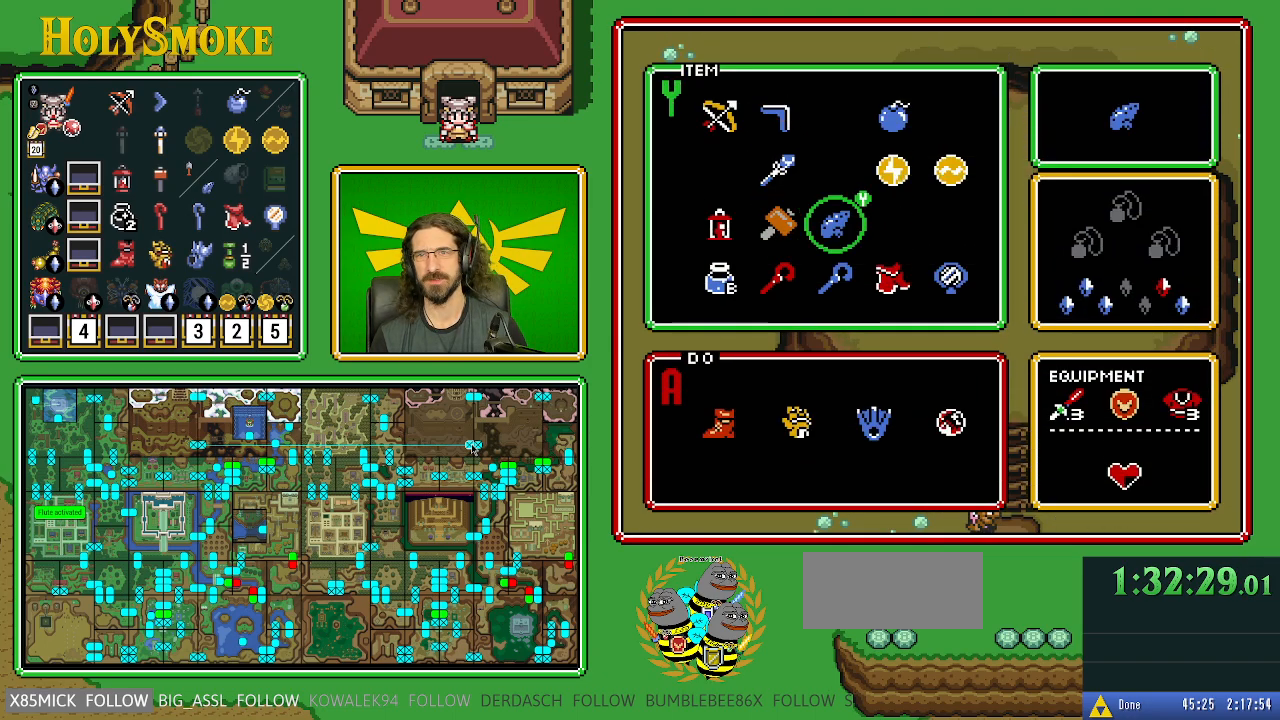
{"buttons": [], "events": [[50, "DPAD_RIGHT", "up"], [67, "START", "down"], [233, "START", "up"]]}
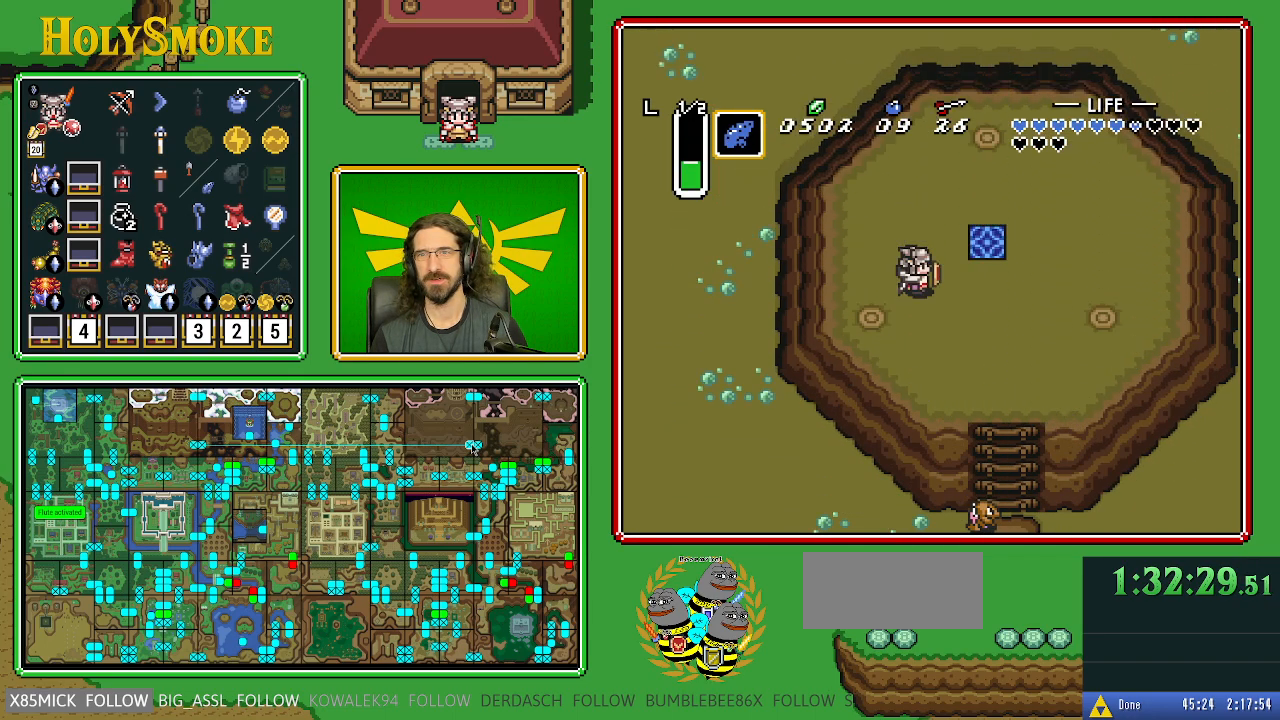
{"buttons": ["Y"], "events": [[67, "DPAD_DOWN", "down"], [217, "DPAD_DOWN", "up"], [300, "Y", "down"]]}
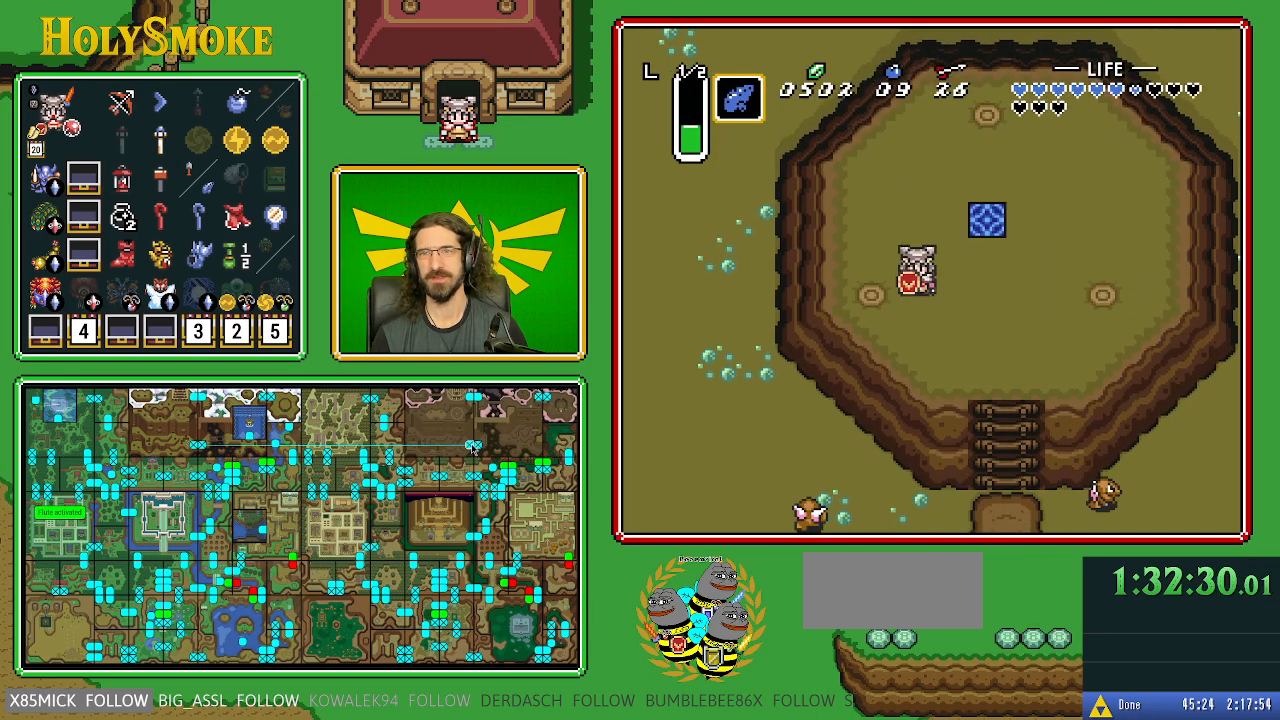
{"buttons": [], "events": [[33, "Y", "up"], [250, "B", "down"], [467, "B", "up"]]}
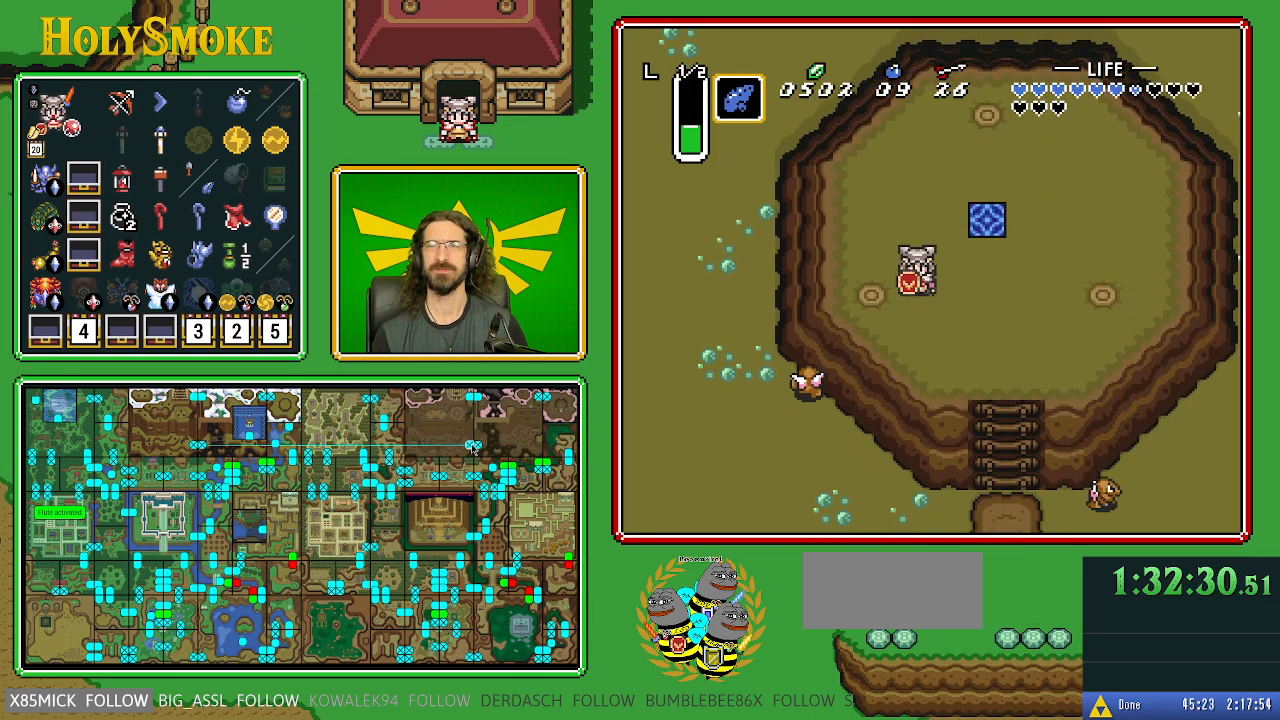
{"buttons": [], "events": []}
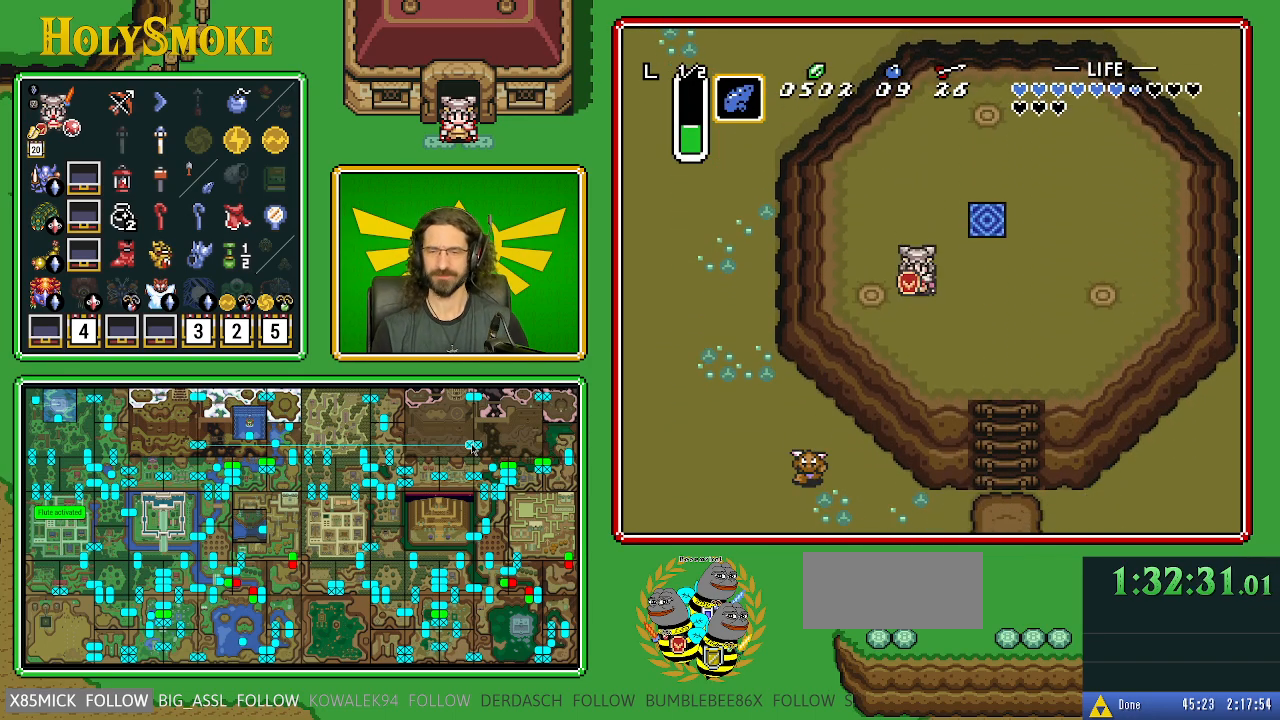
{"buttons": [], "events": []}
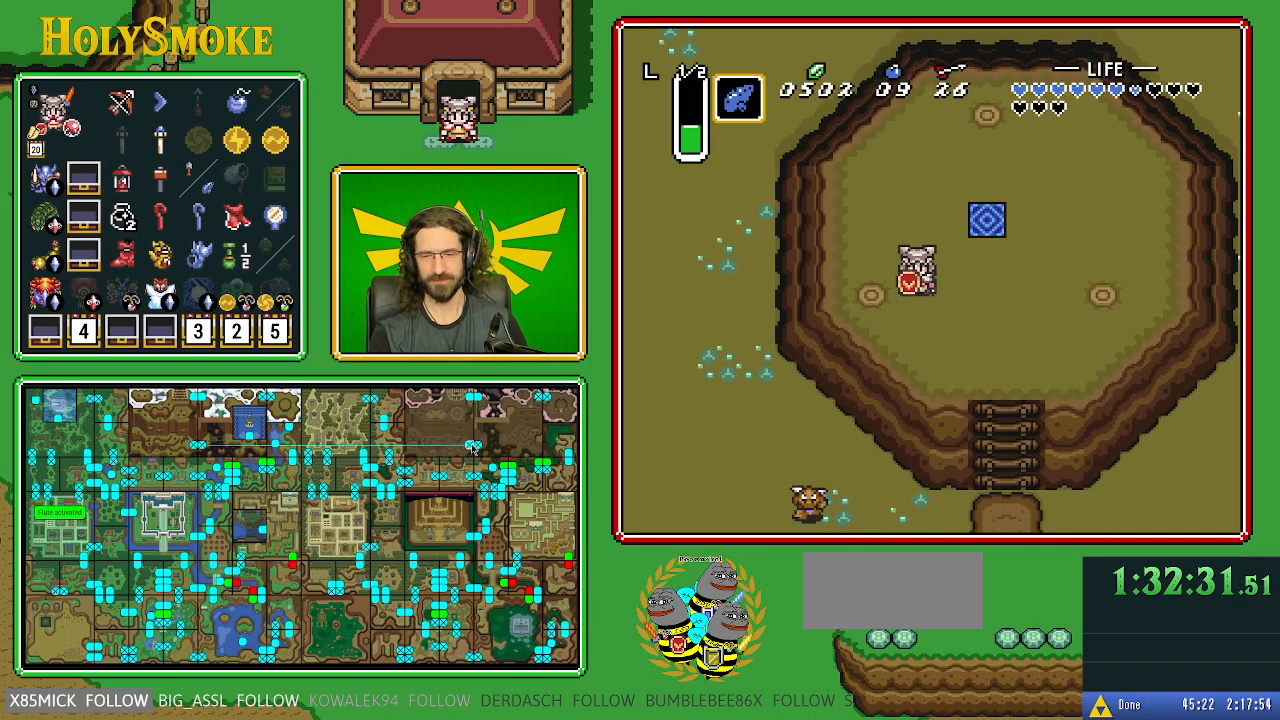
{"buttons": [], "events": []}
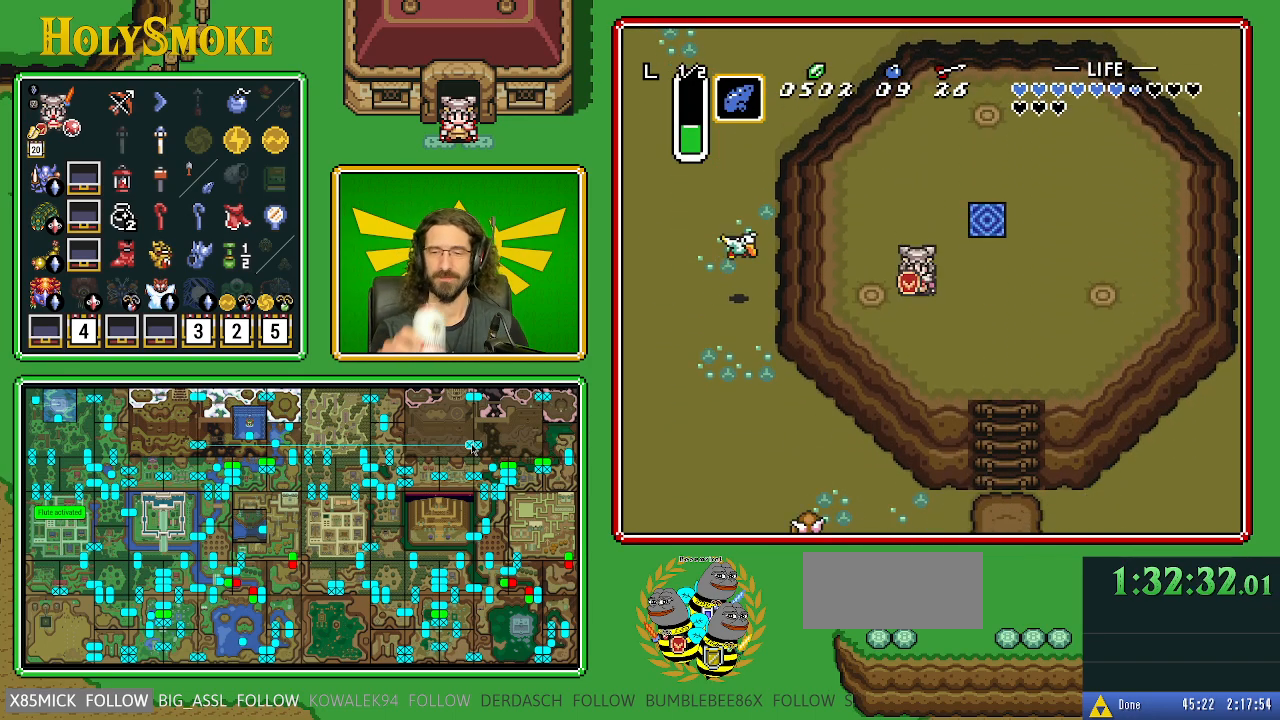
{"buttons": [], "events": []}
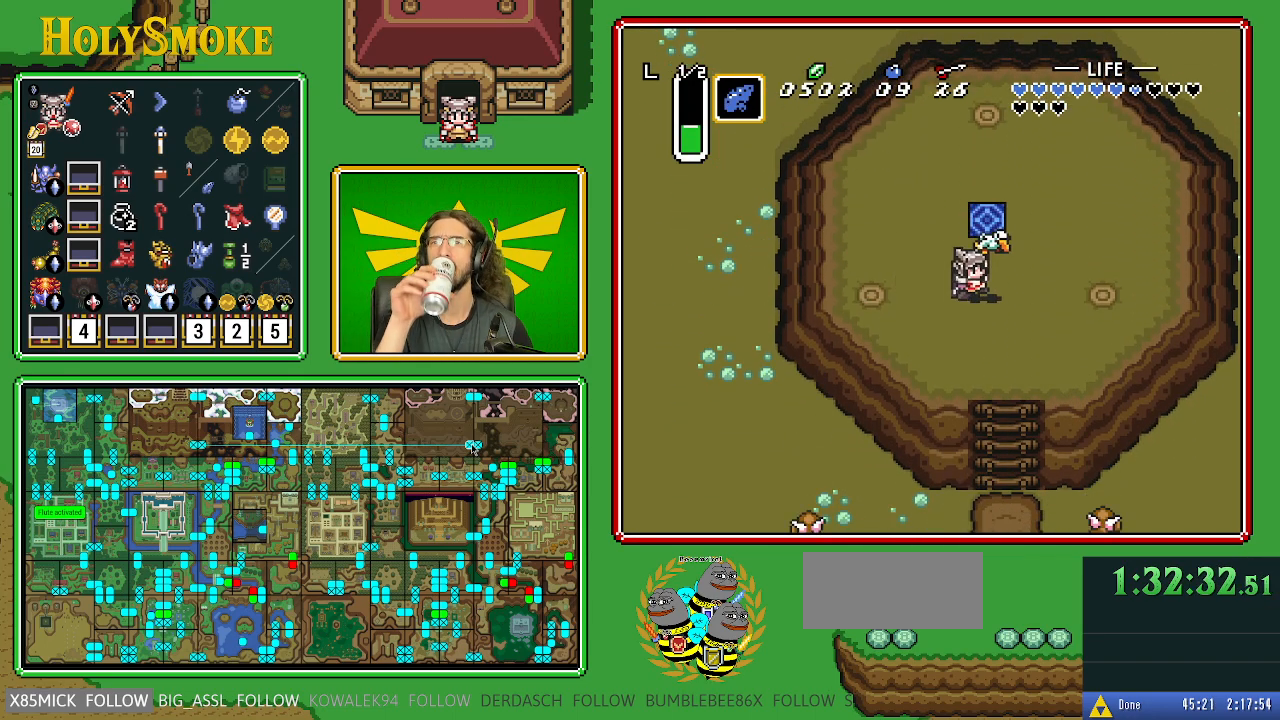
{"buttons": [], "events": []}
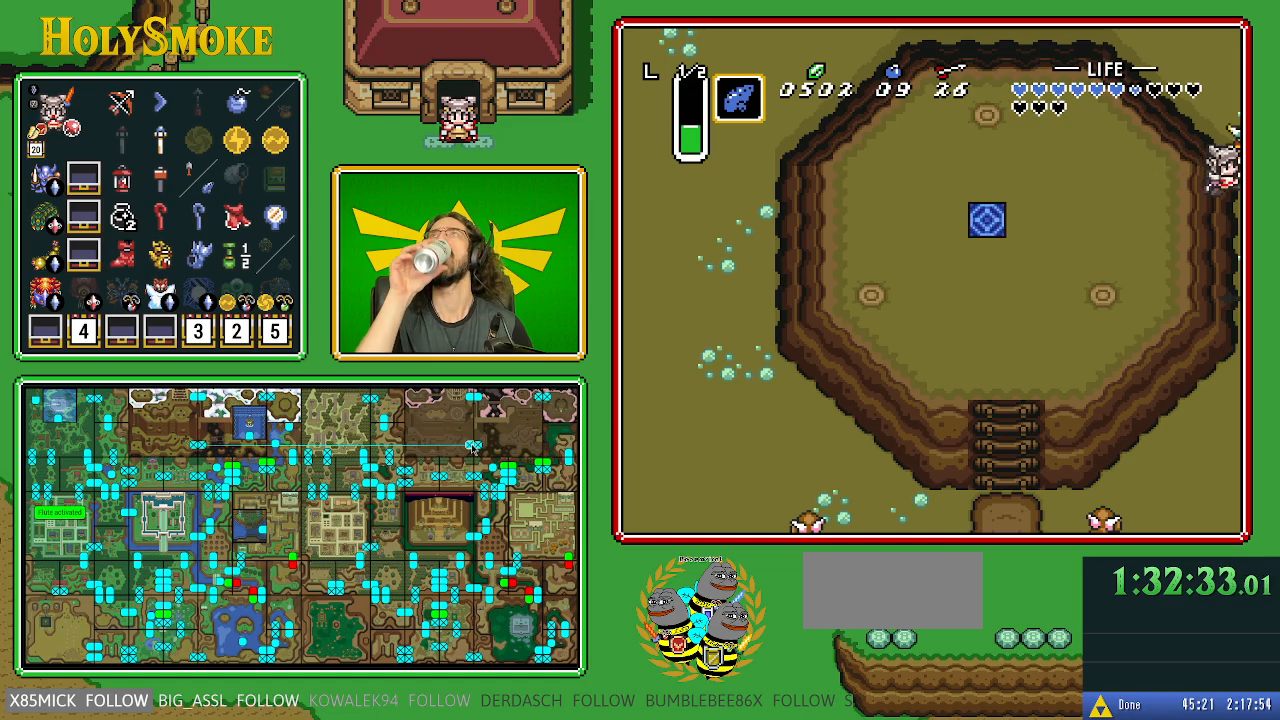
{"buttons": [], "events": []}
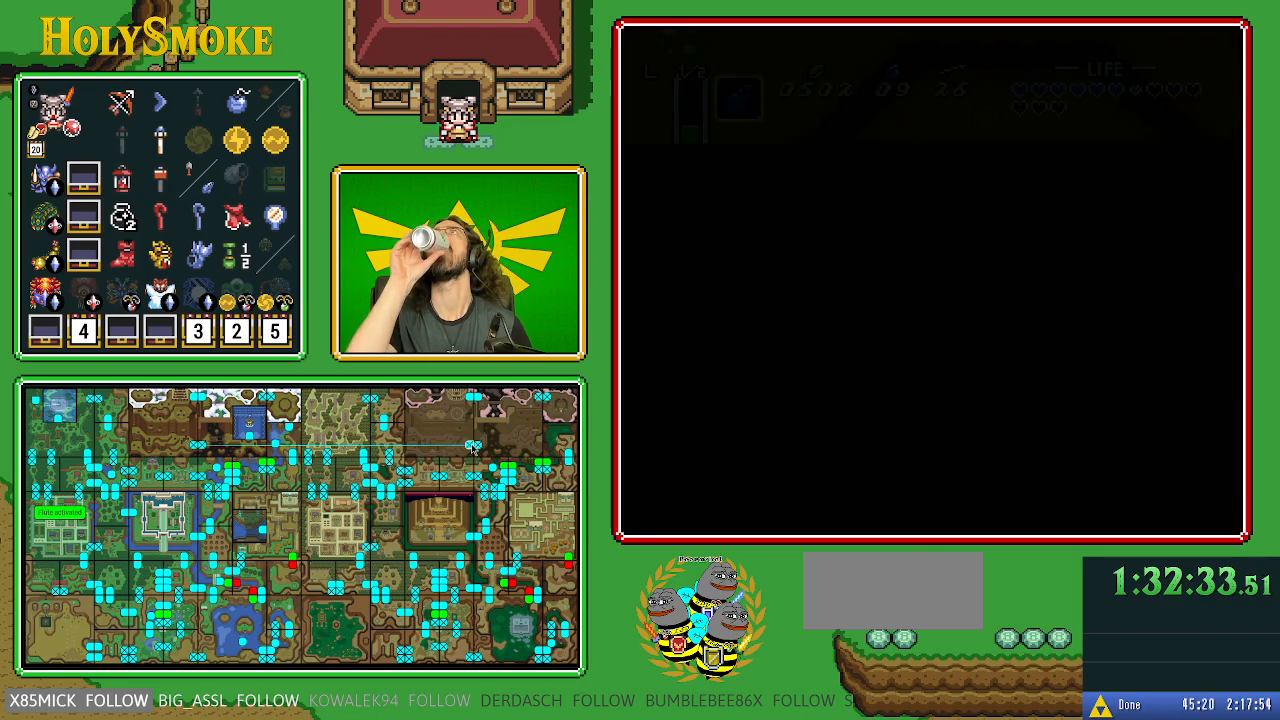
{"buttons": [], "events": []}
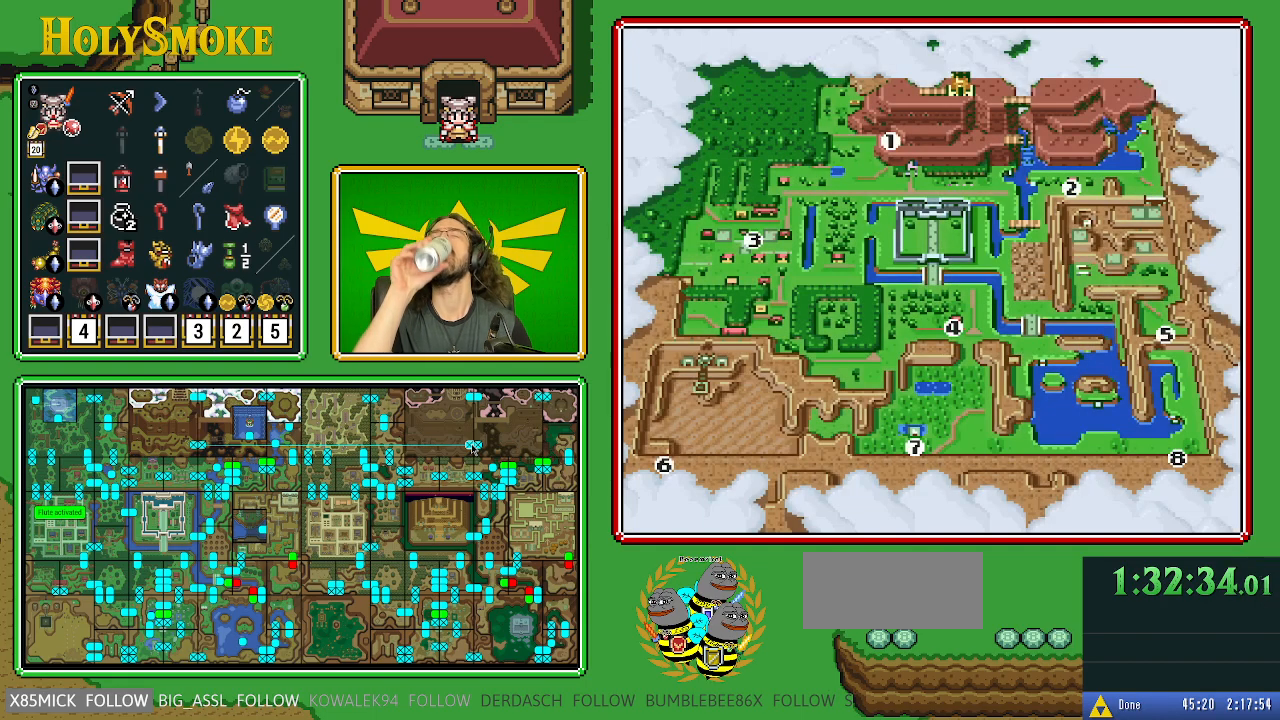
{"buttons": [], "events": []}
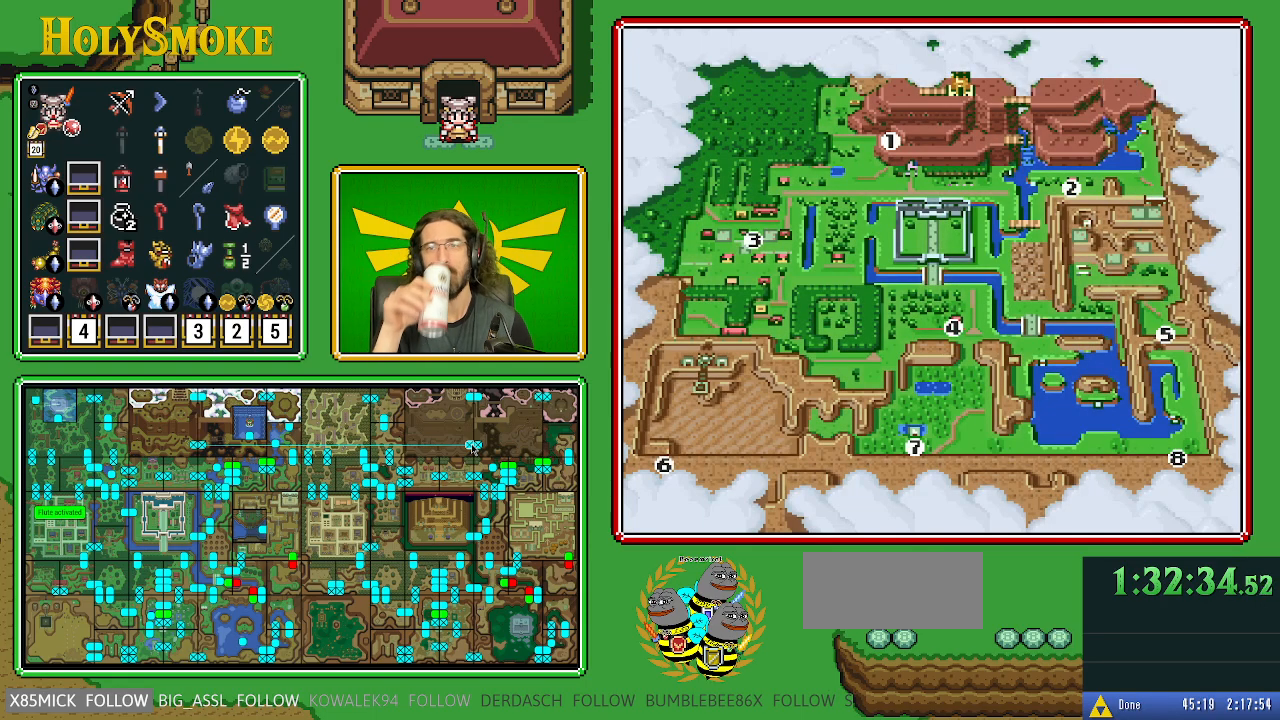
{"buttons": [], "events": [[50, "DPAD_LEFT", "down"], [200, "DPAD_LEFT", "up"], [350, "DPAD_LEFT", "down"], [467, "DPAD_LEFT", "up"]]}
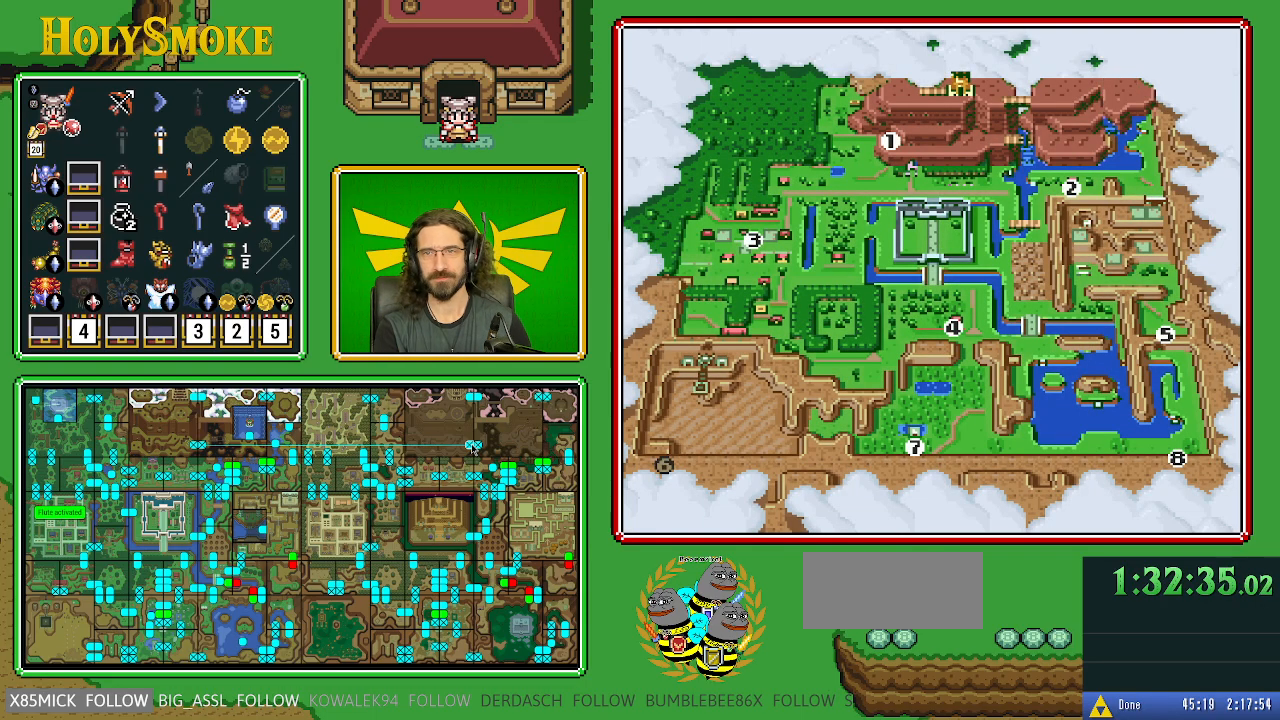
{"buttons": [], "events": [[17, "DPAD_LEFT", "down"], [117, "DPAD_LEFT", "up"]]}
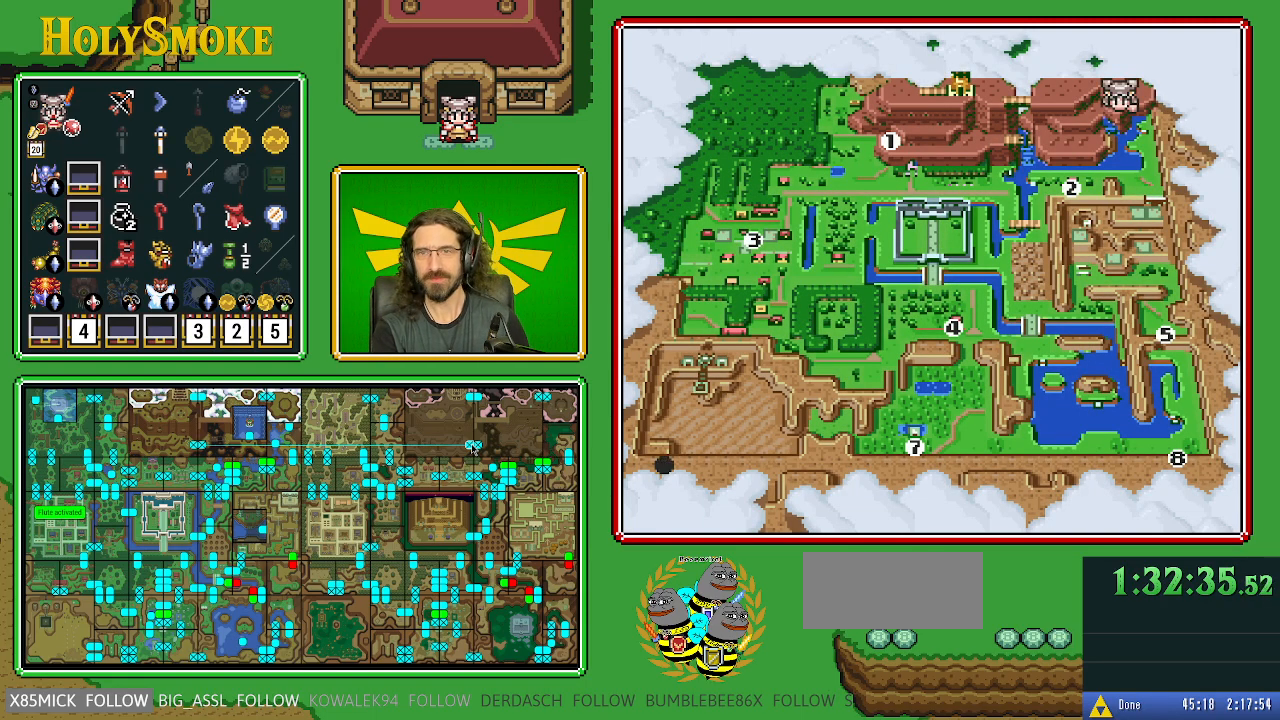
{"buttons": ["A"], "events": [[267, "A", "down"]]}
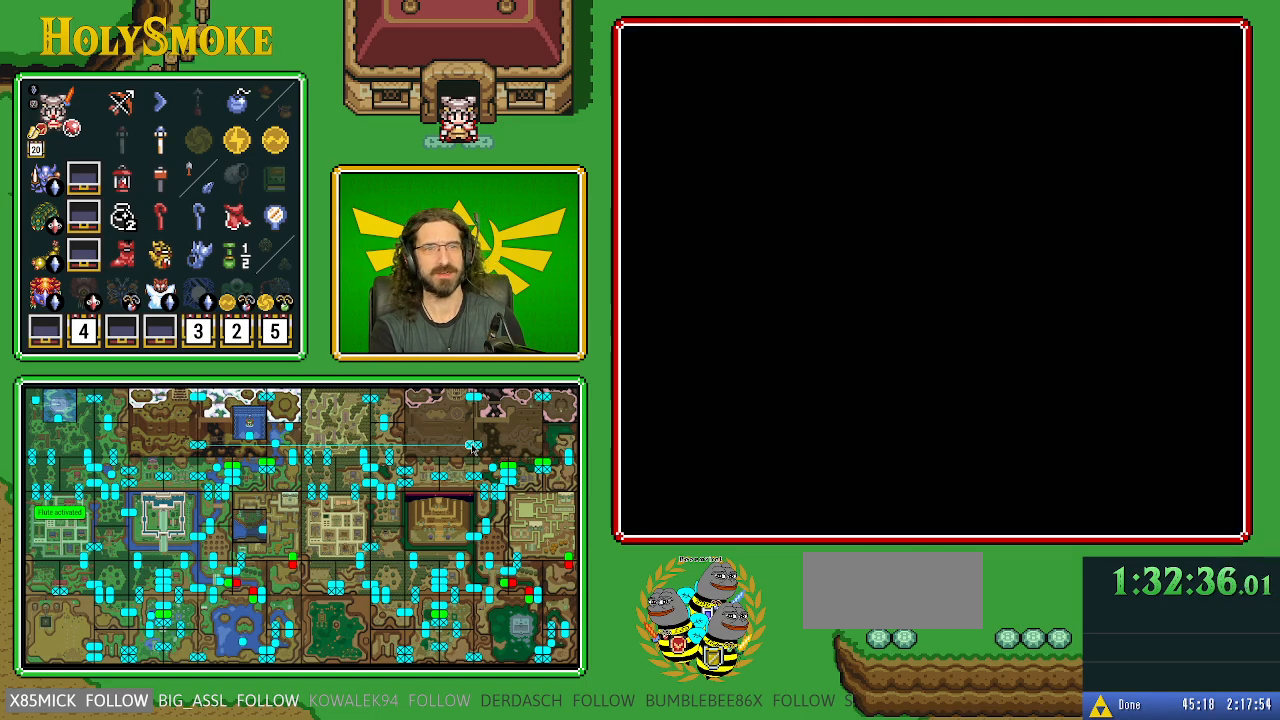
{"buttons": [], "events": [[17, "A", "up"]]}
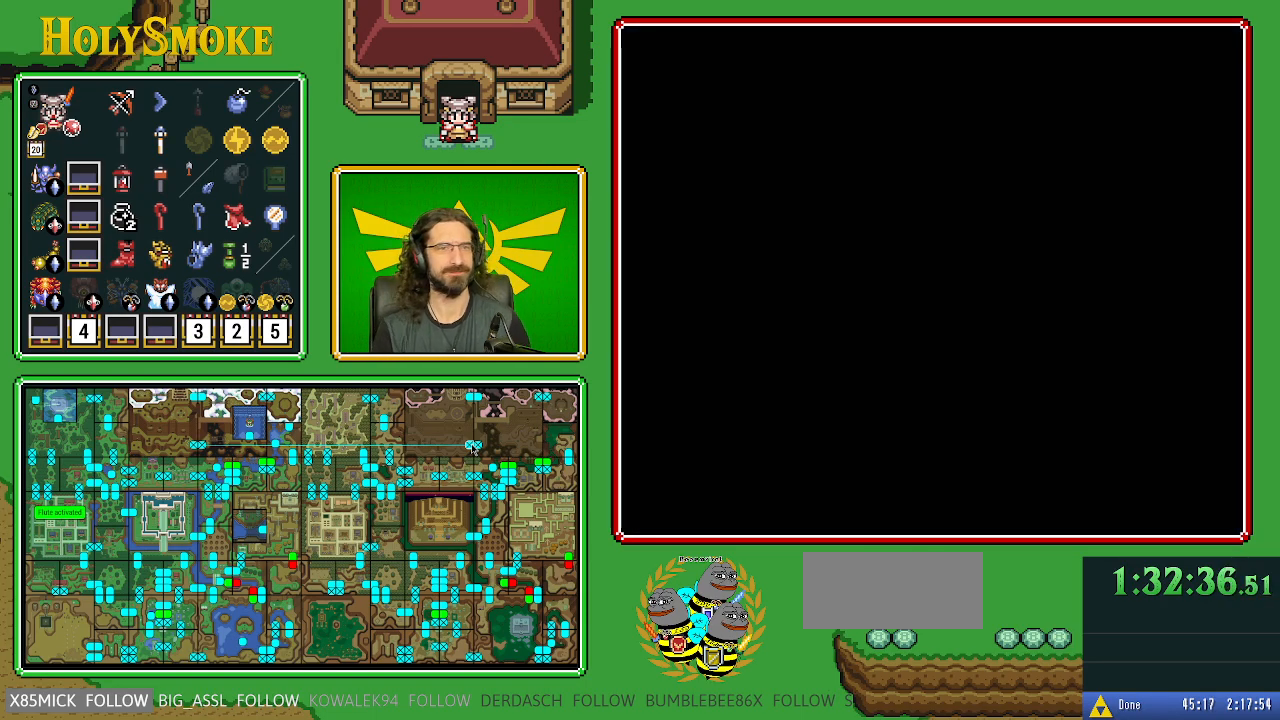
{"buttons": [], "events": []}
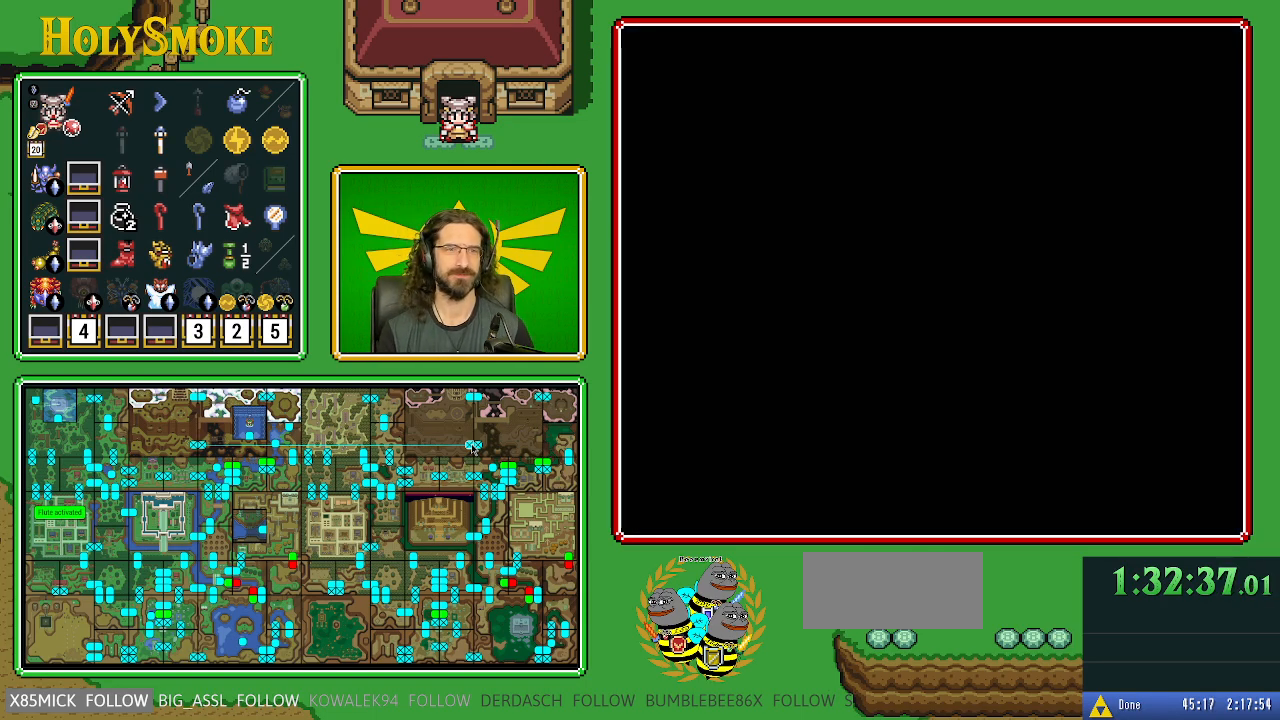
{"buttons": [], "events": []}
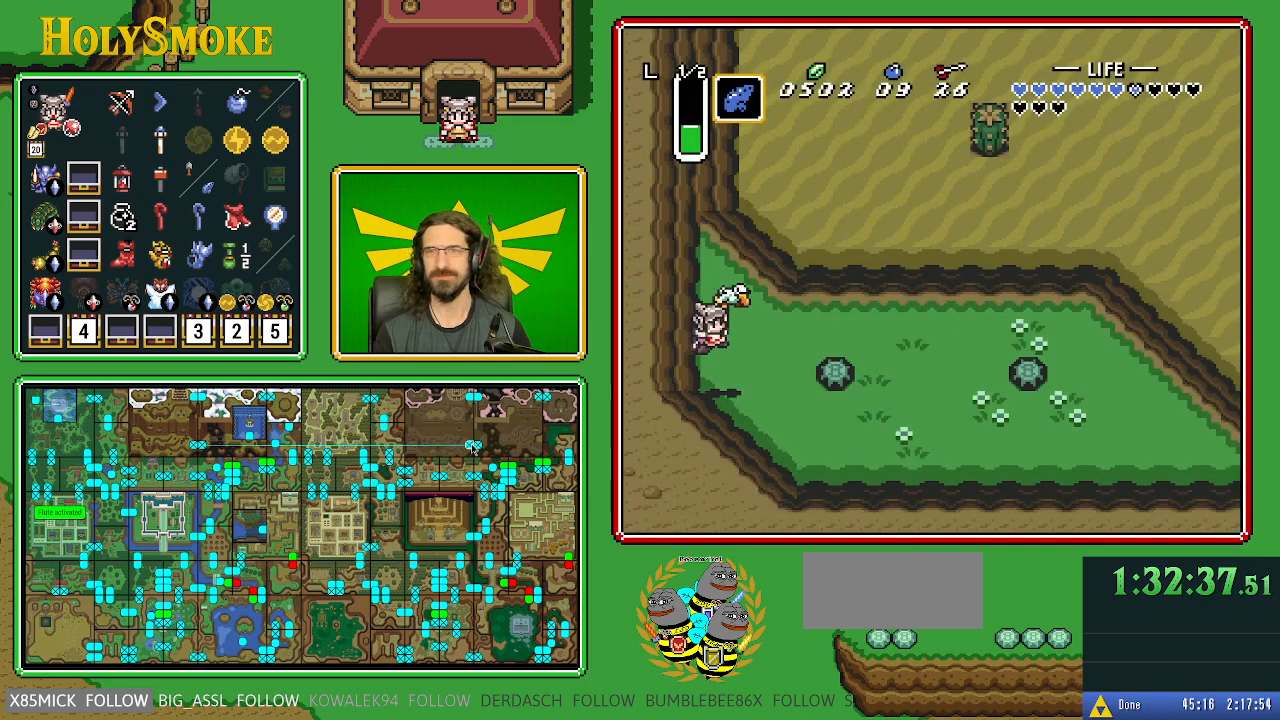
{"buttons": ["DPAD_DOWN", "DPAD_RIGHT"], "events": [[350, "DPAD_DOWN", "down"], [400, "DPAD_RIGHT", "down"]]}
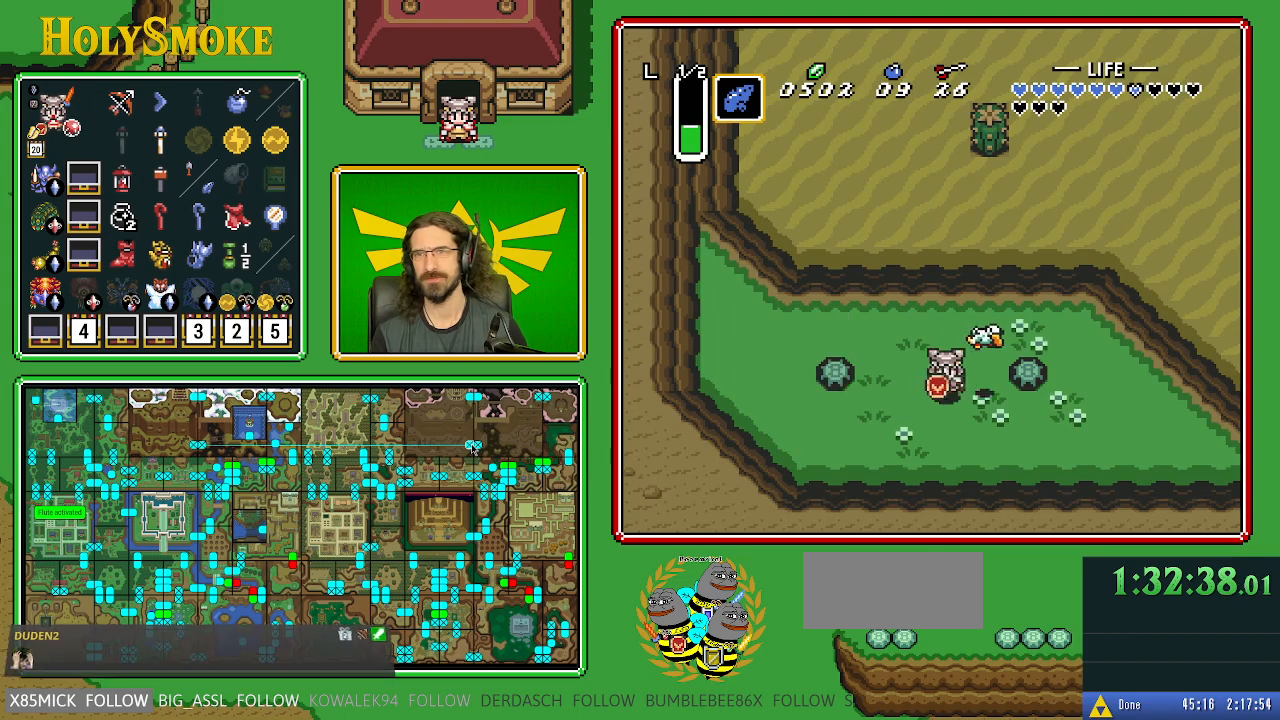
{"buttons": ["DPAD_UP", "DPAD_RIGHT"], "events": [[383, "DPAD_DOWN", "up"], [500, "DPAD_UP", "down"]]}
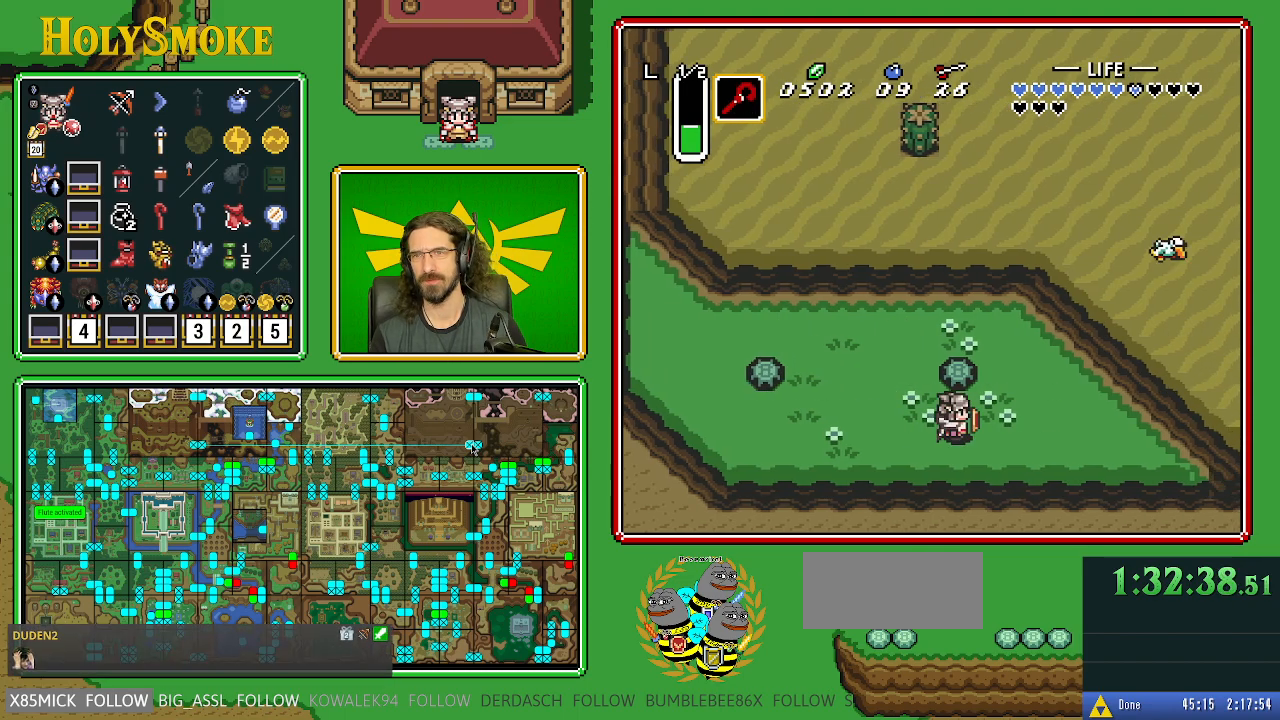
{"buttons": [], "events": [[83, "DPAD_RIGHT", "up"], [250, "A", "down"], [367, "DPAD_UP", "up"], [500, "A", "up"]]}
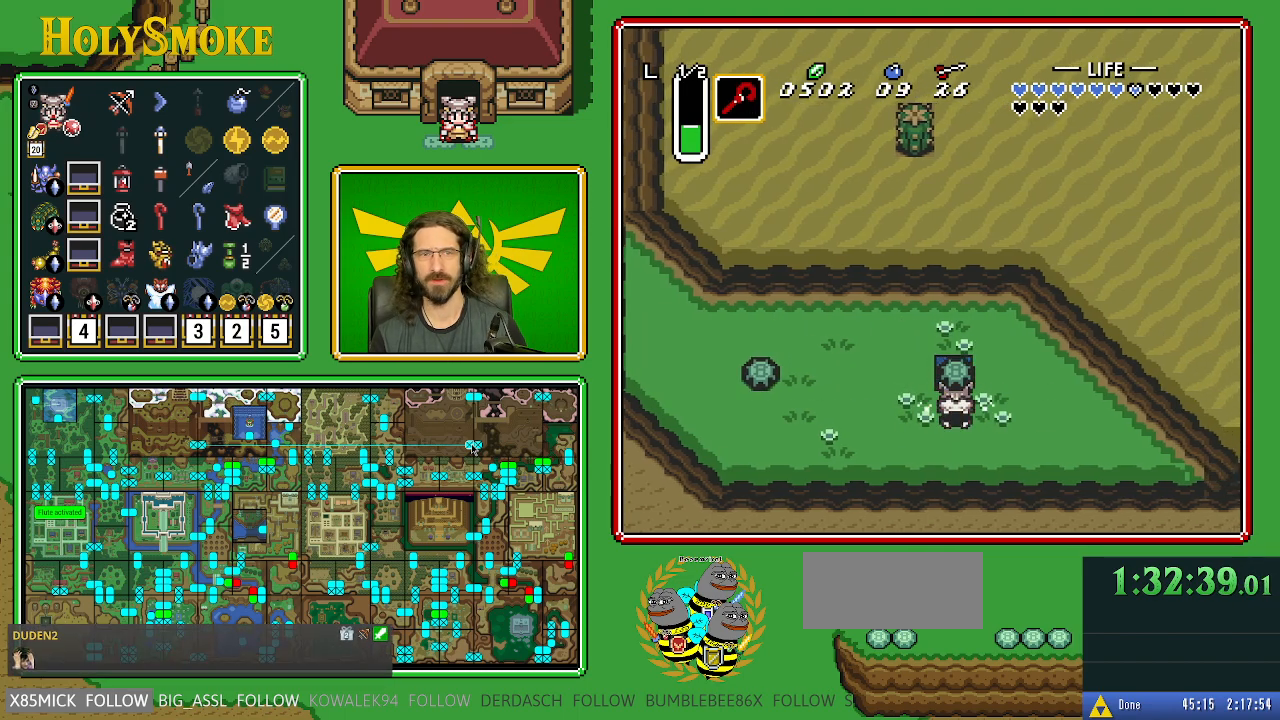
{"buttons": ["DPAD_UP"], "events": [[250, "DPAD_UP", "down"], [300, "A", "down"], [467, "A", "up"]]}
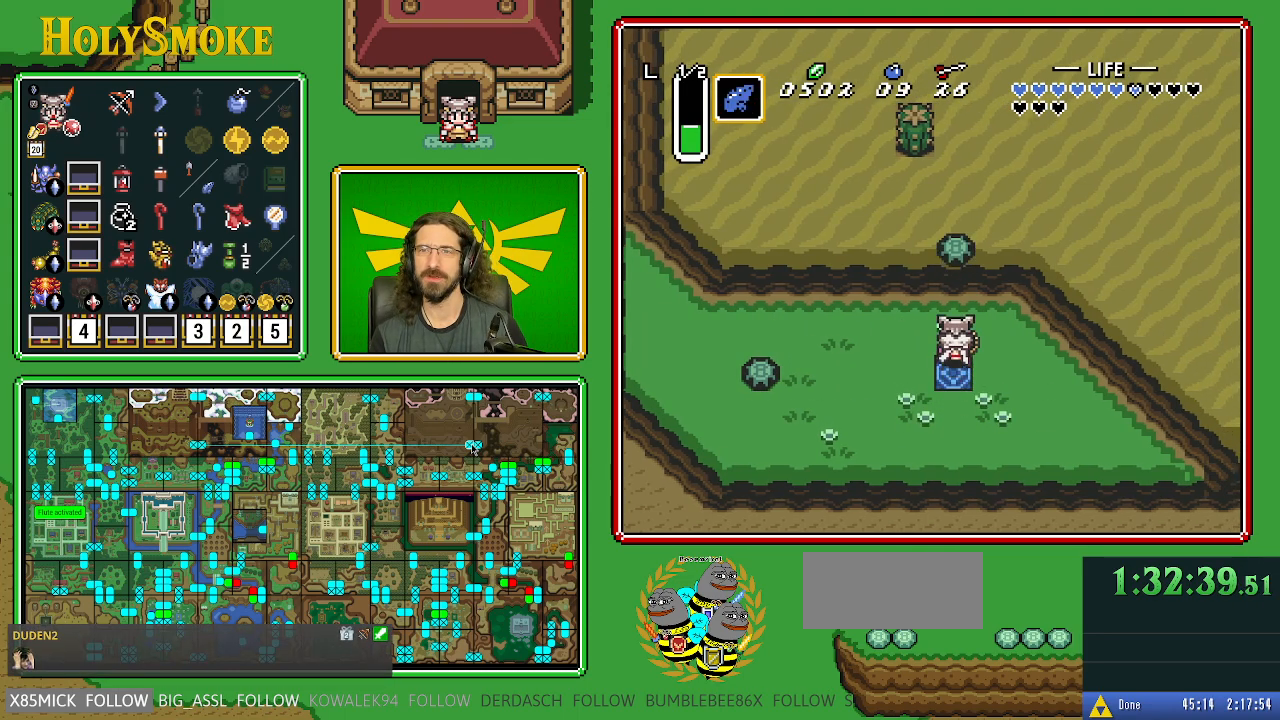
{"buttons": ["DPAD_DOWN"], "events": [[67, "DPAD_UP", "up"], [450, "DPAD_DOWN", "down"]]}
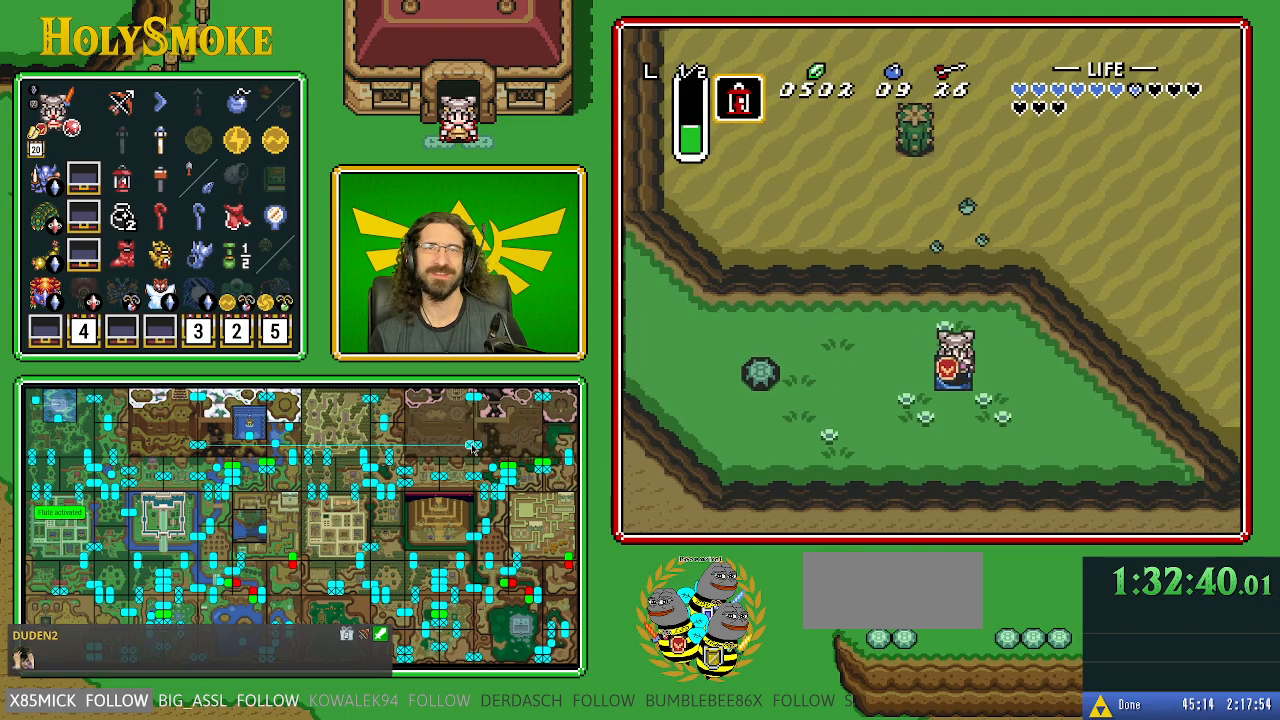
{"buttons": [], "events": [[117, "DPAD_DOWN", "up"]]}
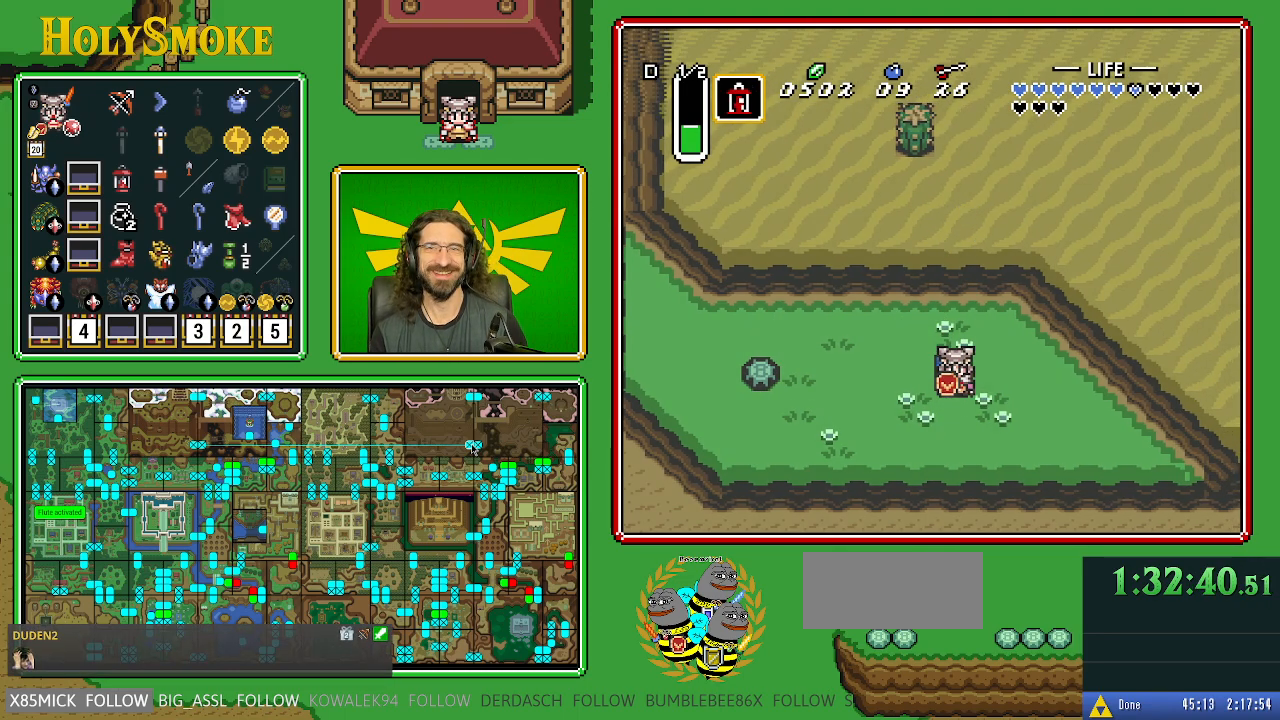
{"buttons": [], "events": []}
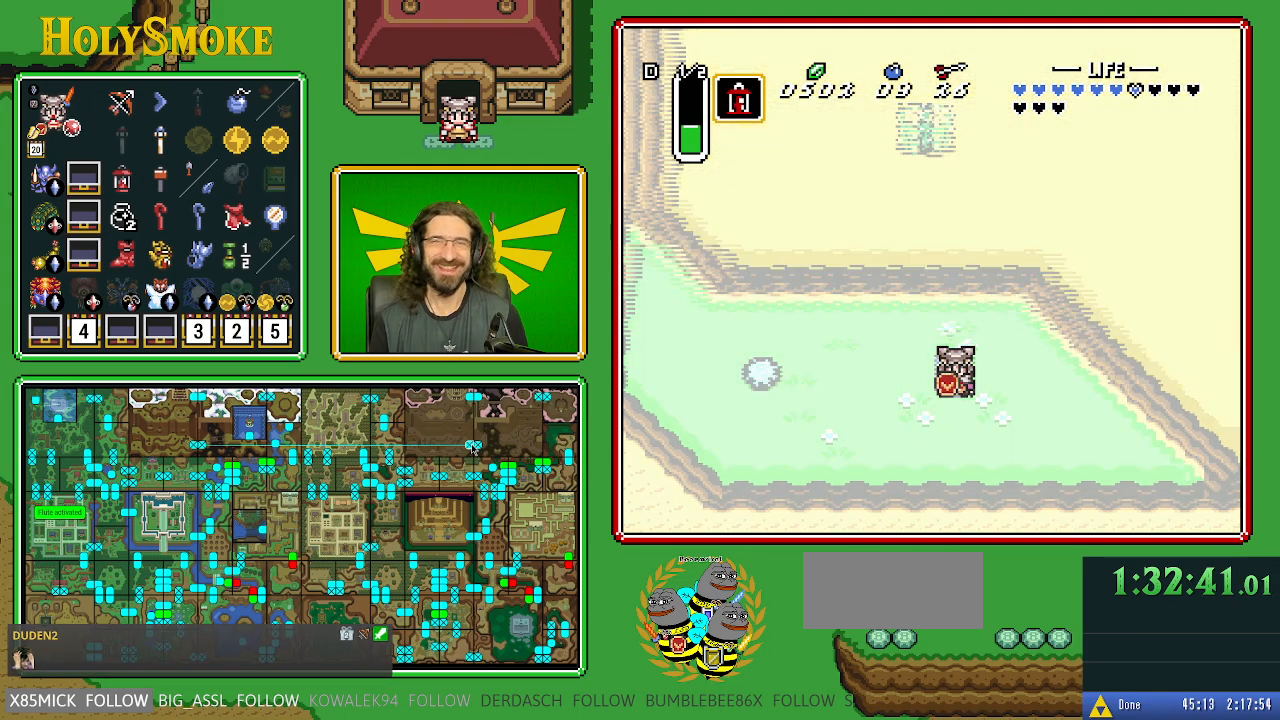
{"buttons": [], "events": []}